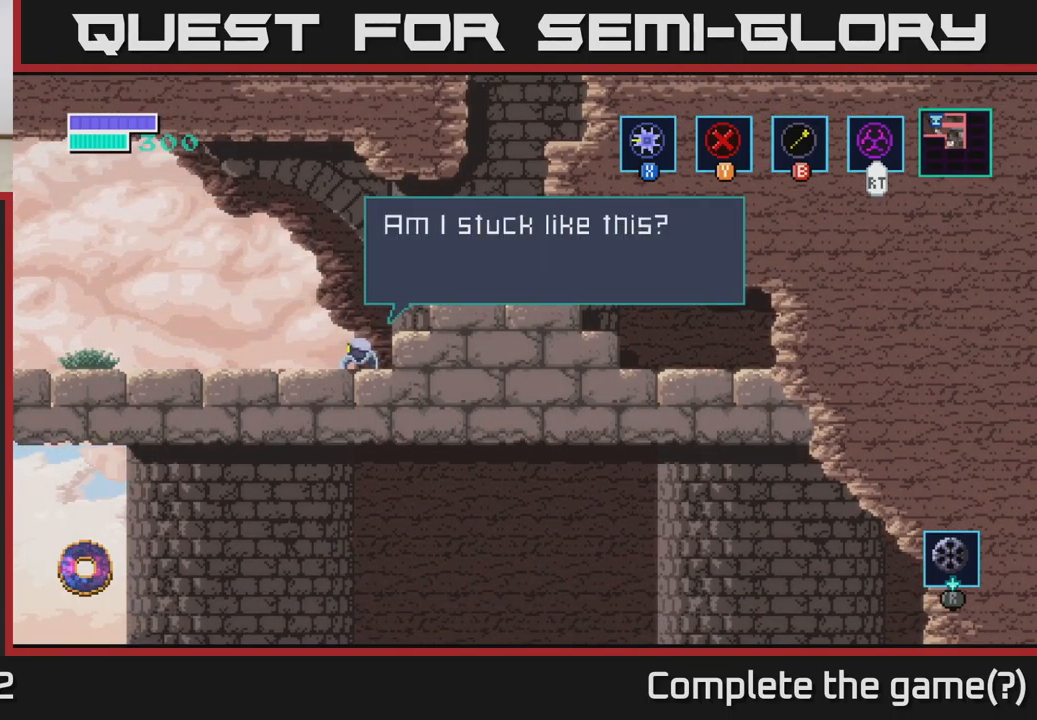
Gameplay with a controller (Xbox layout); each line is a JSON object with the inputs held at the frame after it. "events" lists button and stick changes between this image and that frame as [ms after this image, input, new state], when the widget could be followed in between.
{"buttons": [], "left_stick": "left", "right_stick": "center", "events": [[167, "A", "down"], [267, "A", "up"], [367, "left_stick", "left"]]}
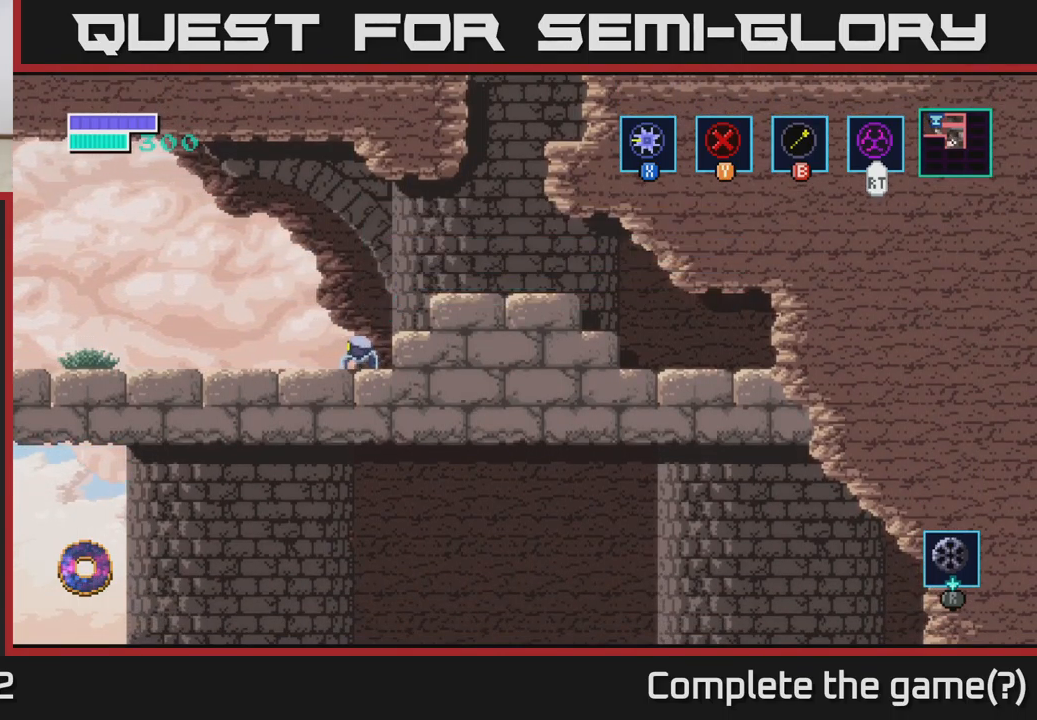
{"buttons": [], "left_stick": "right", "right_stick": "center", "events": [[283, "left_stick", "center"], [450, "left_stick", "right"]]}
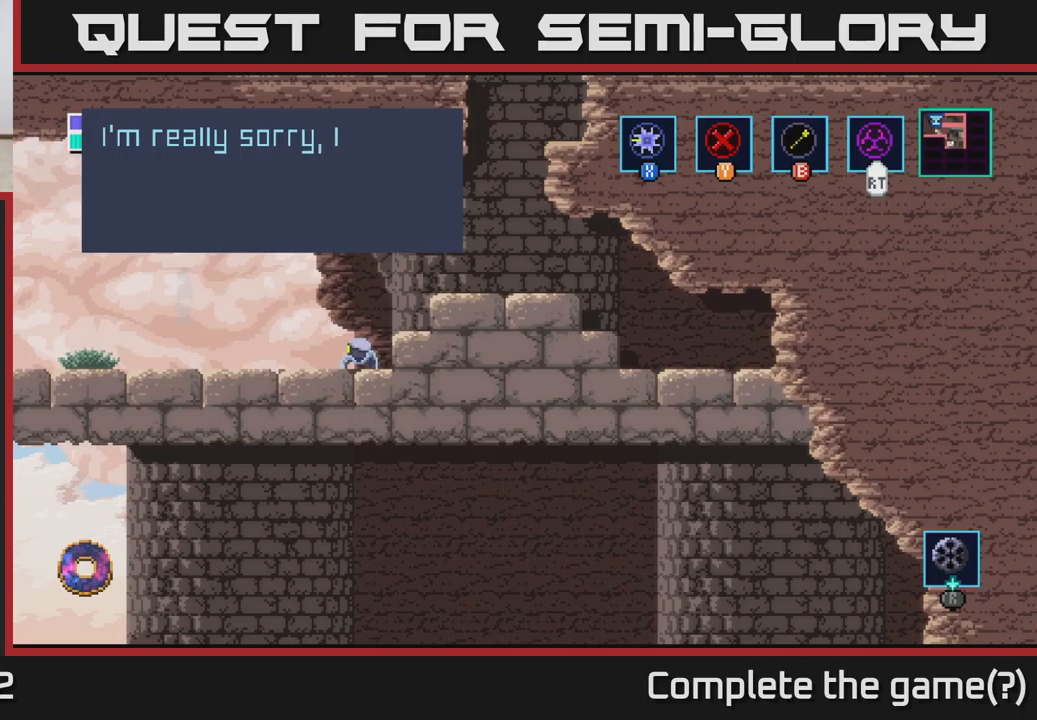
{"buttons": [], "left_stick": "center", "right_stick": "center", "events": [[184, "left_stick", "center"]]}
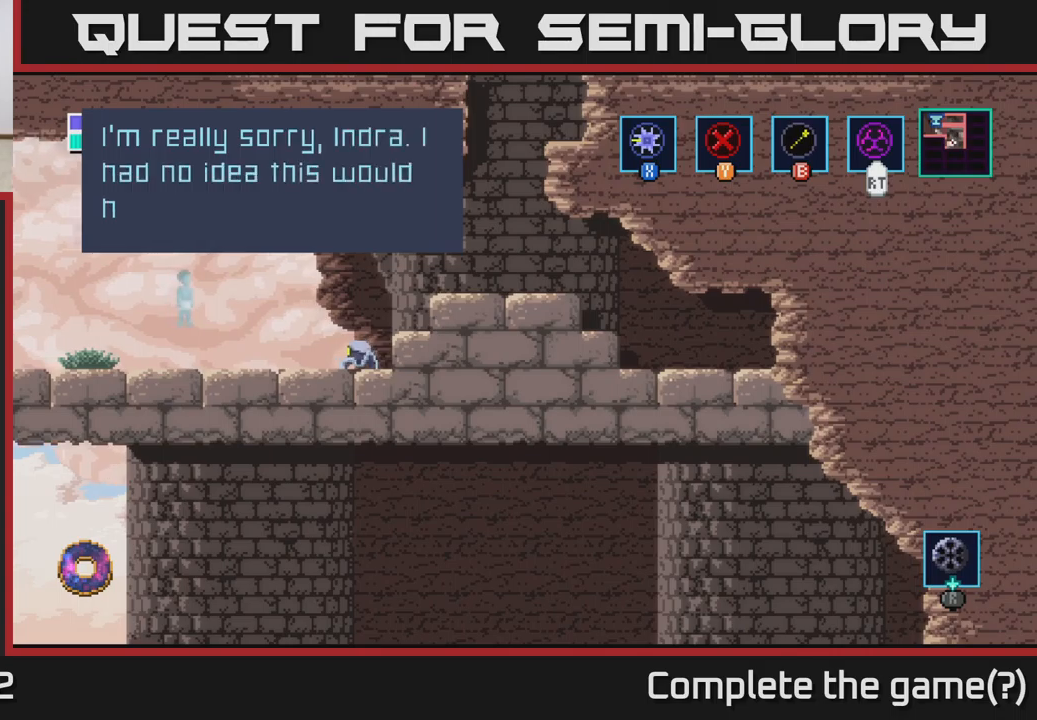
{"buttons": [], "left_stick": "center", "right_stick": "center", "events": [[250, "left_stick", "left"], [467, "left_stick", "center"]]}
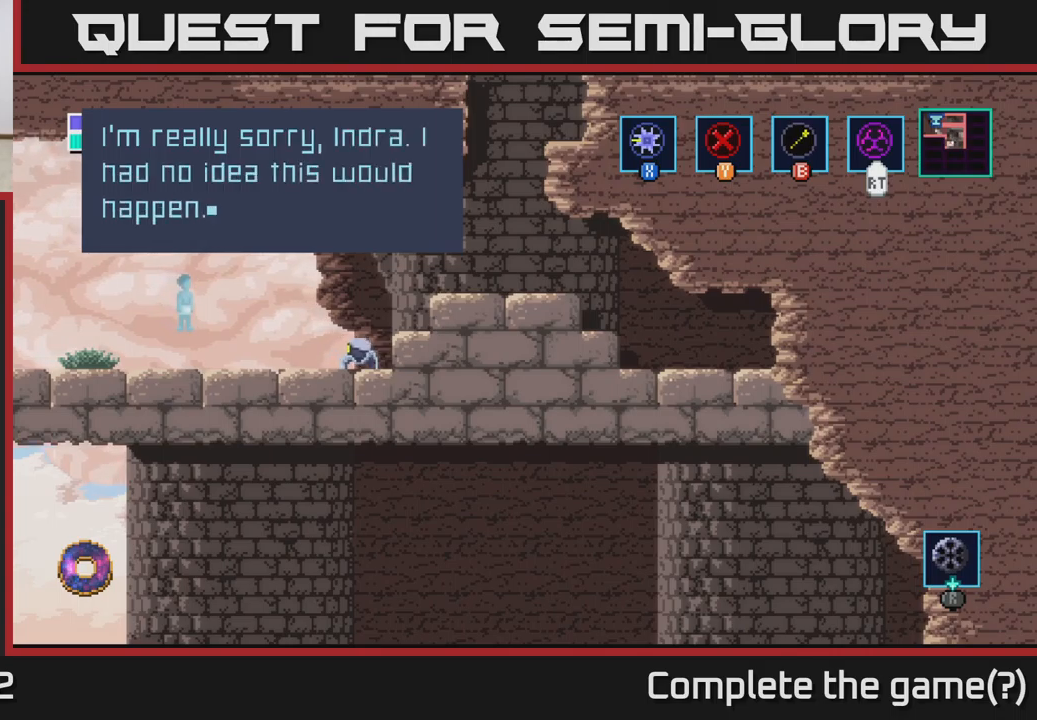
{"buttons": [], "left_stick": "center", "right_stick": "center", "events": []}
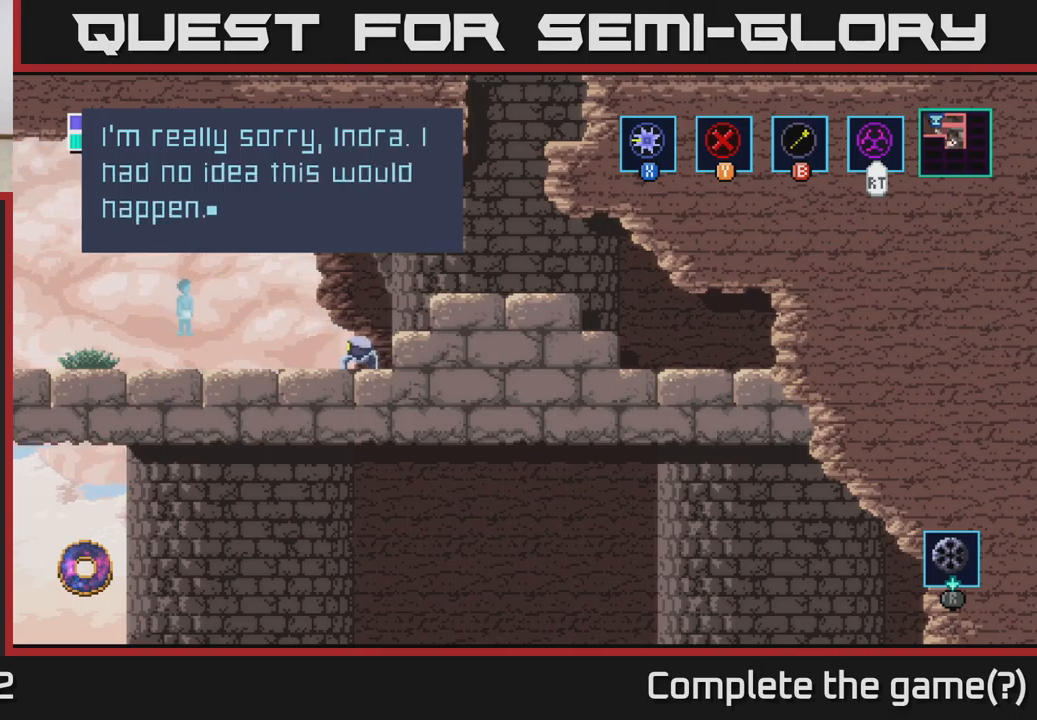
{"buttons": ["A"], "left_stick": "center", "right_stick": "center", "events": [[500, "A", "down"]]}
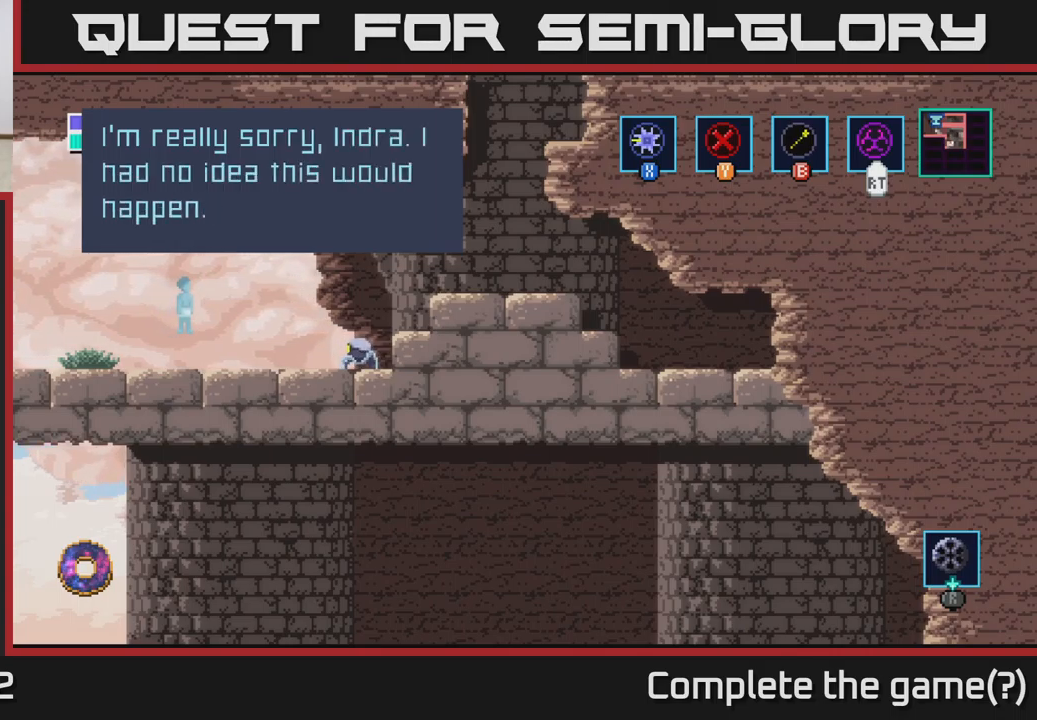
{"buttons": [], "left_stick": "center", "right_stick": "center", "events": [[134, "A", "up"]]}
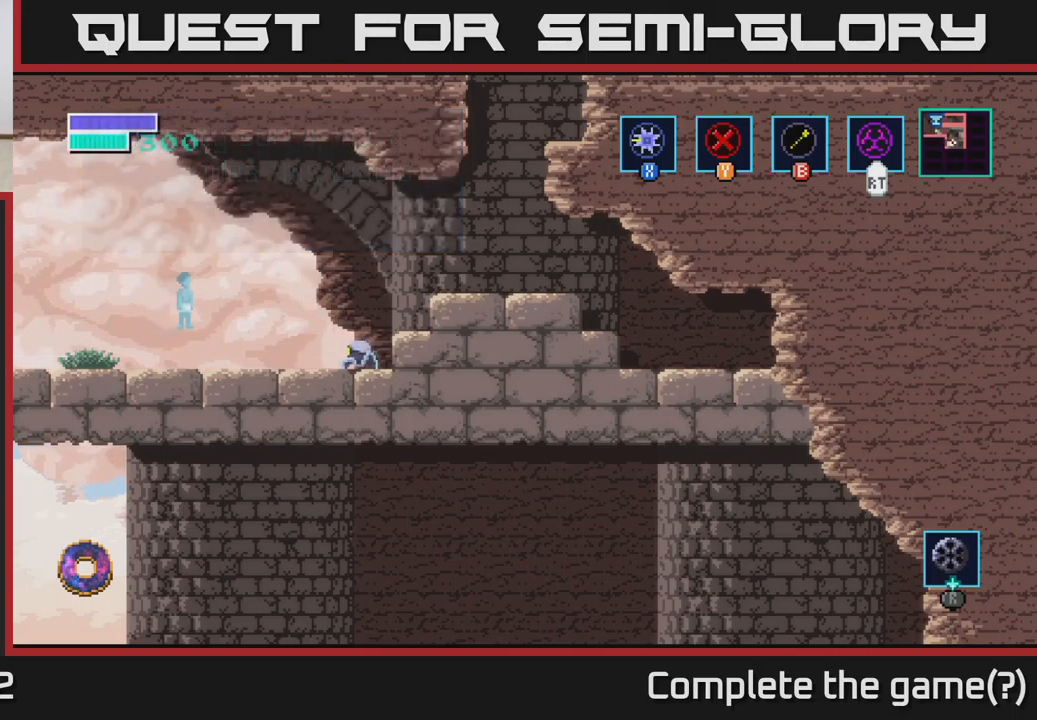
{"buttons": [], "left_stick": "center", "right_stick": "center", "events": [[34, "left_stick", "left"], [367, "left_stick", "center"]]}
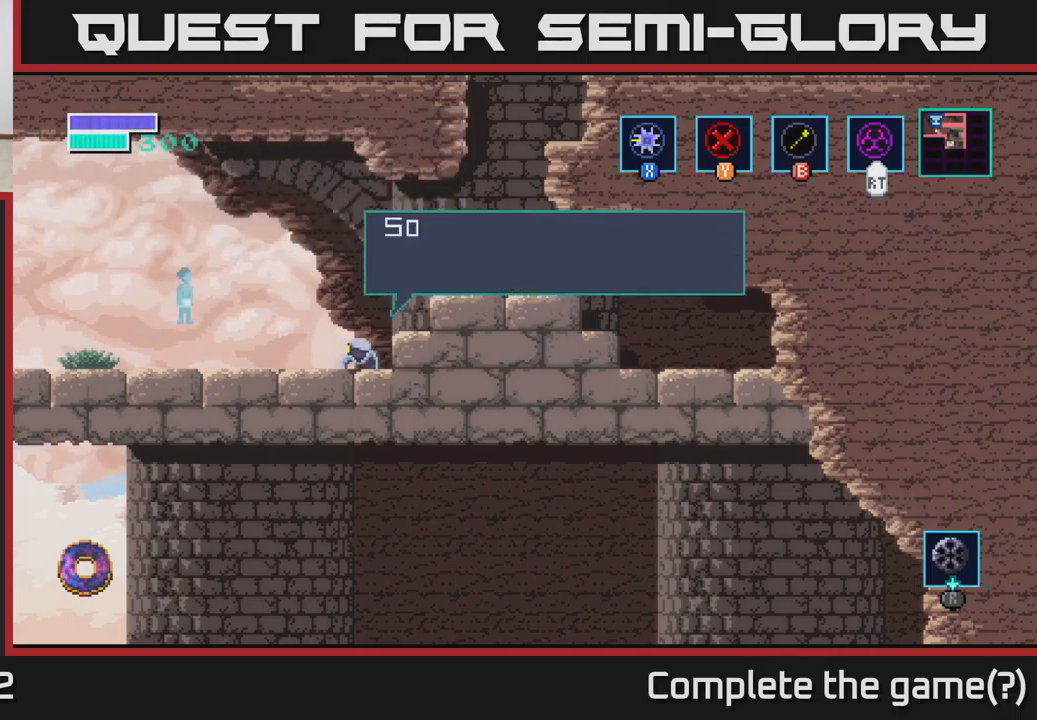
{"buttons": [], "left_stick": "center", "right_stick": "center", "events": []}
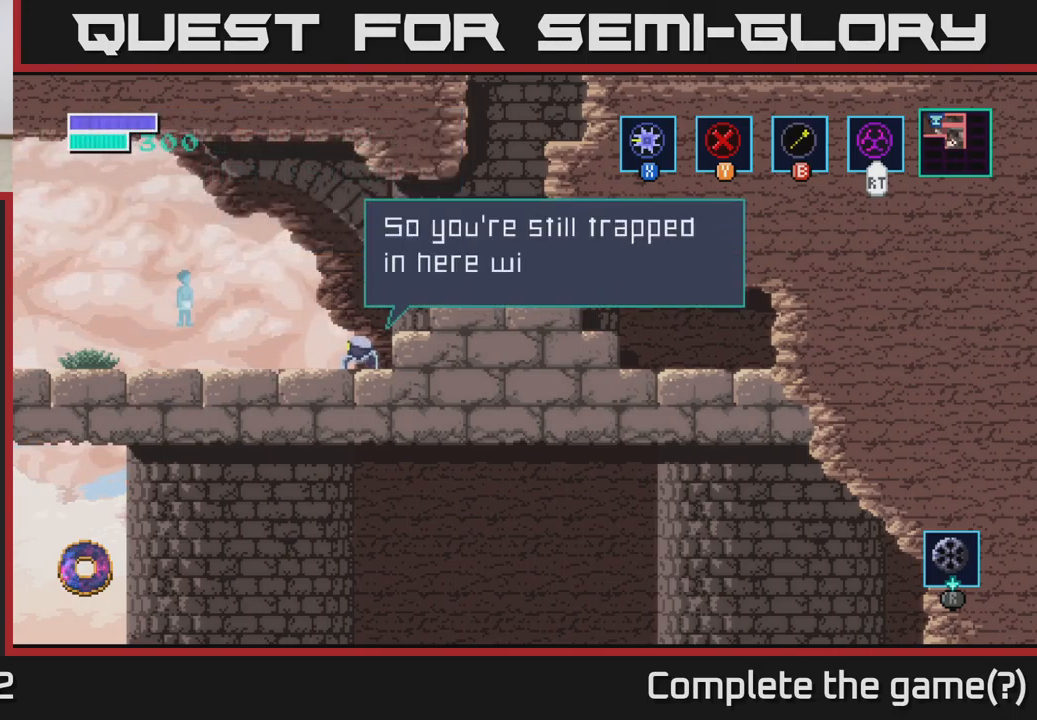
{"buttons": ["A"], "left_stick": "center", "right_stick": "center", "events": [[467, "A", "down"]]}
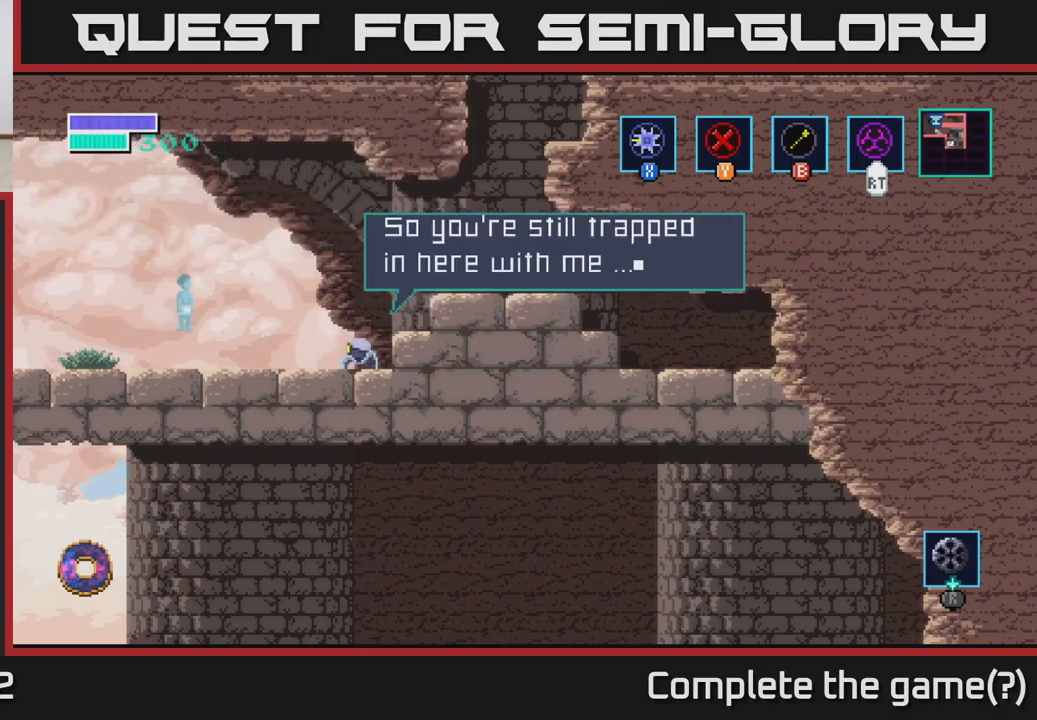
{"buttons": [], "left_stick": "center", "right_stick": "center", "events": [[150, "A", "up"]]}
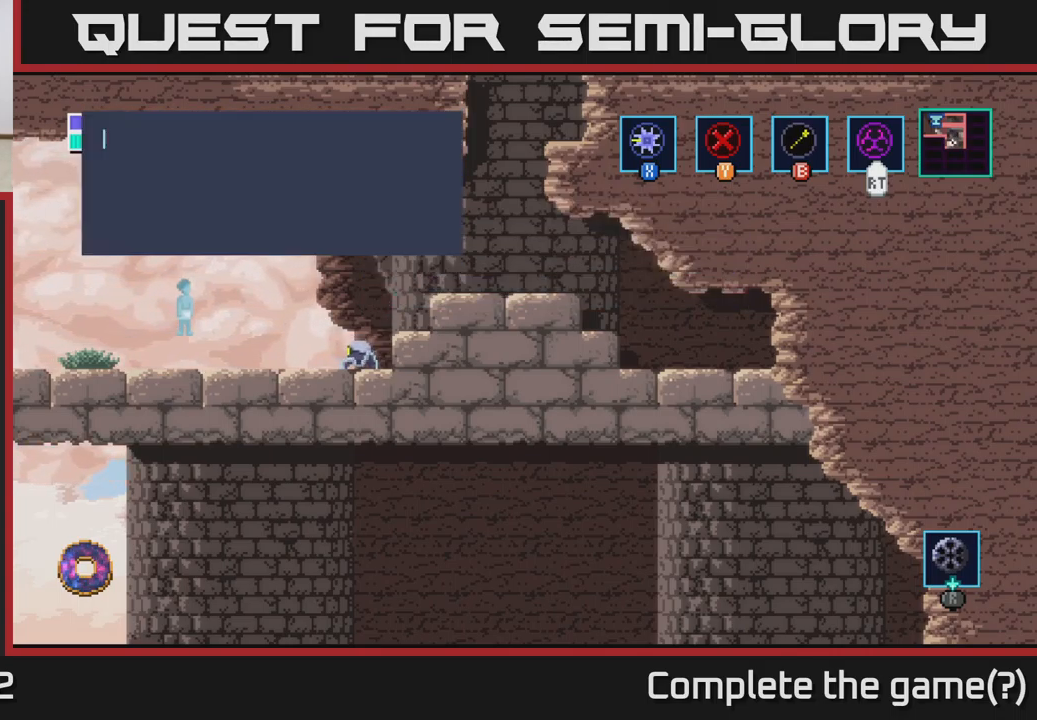
{"buttons": [], "left_stick": "center", "right_stick": "center", "events": [[67, "left_stick", "left"], [367, "left_stick", "center"]]}
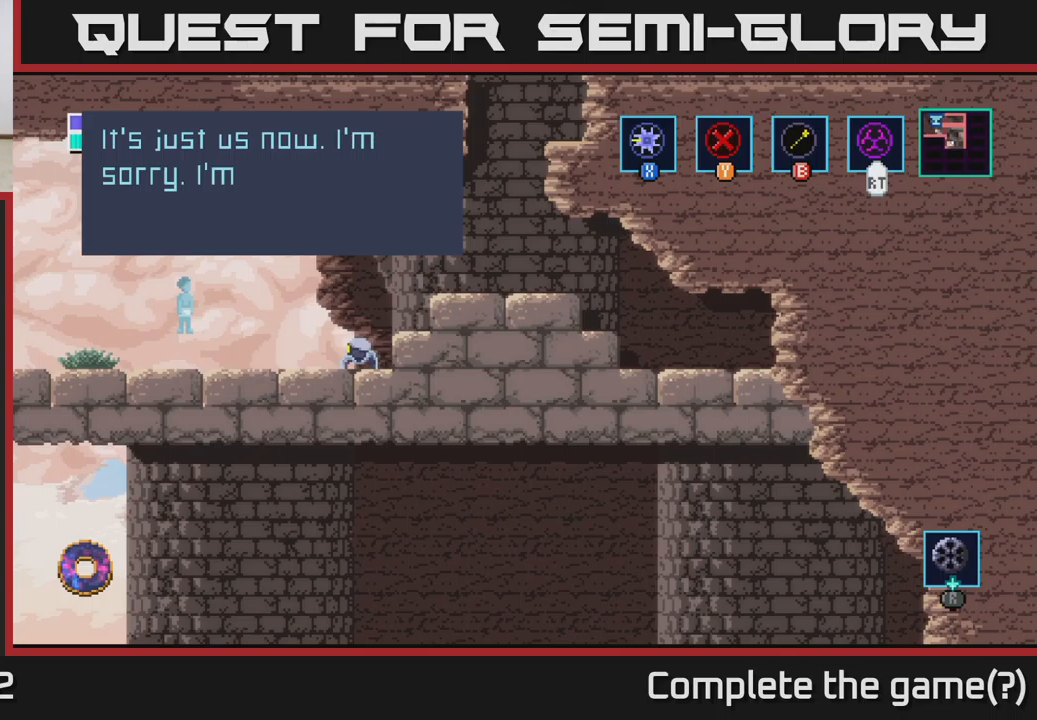
{"buttons": [], "left_stick": "center", "right_stick": "center", "events": []}
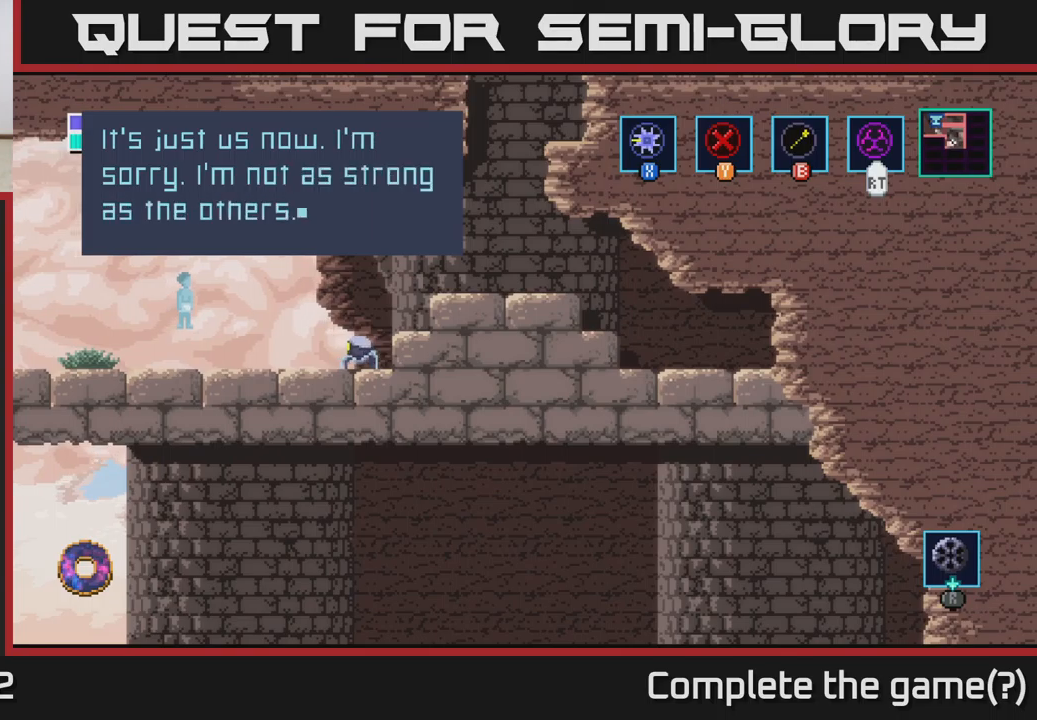
{"buttons": [], "left_stick": "center", "right_stick": "center", "events": []}
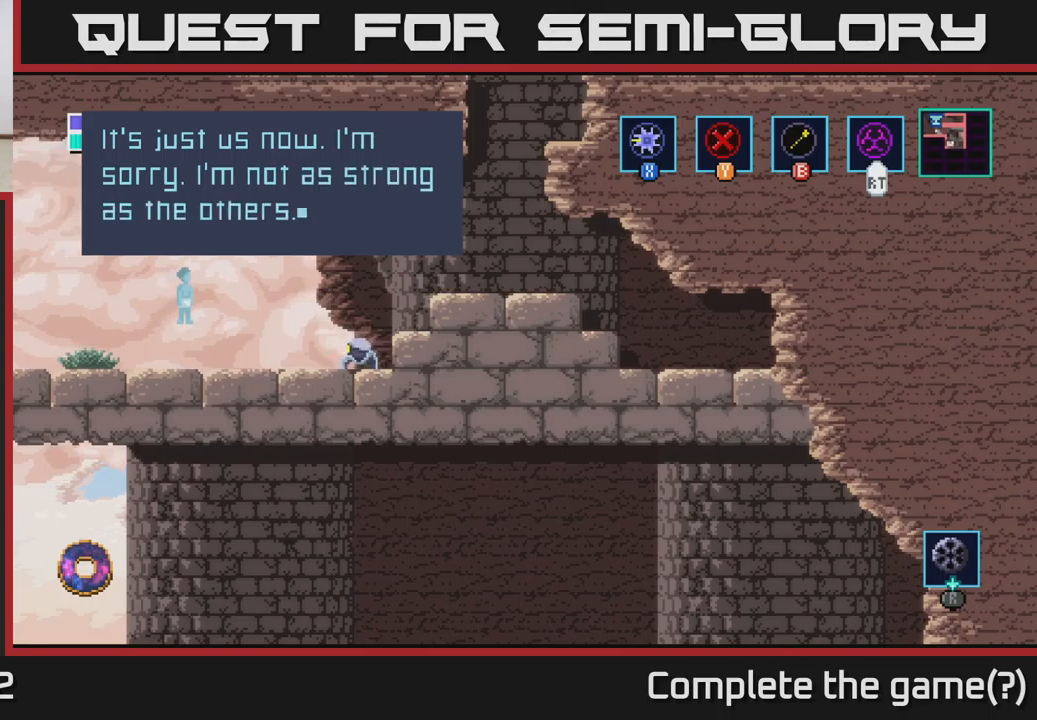
{"buttons": [], "left_stick": "center", "right_stick": "center", "events": [[50, "A", "down"], [250, "A", "up"]]}
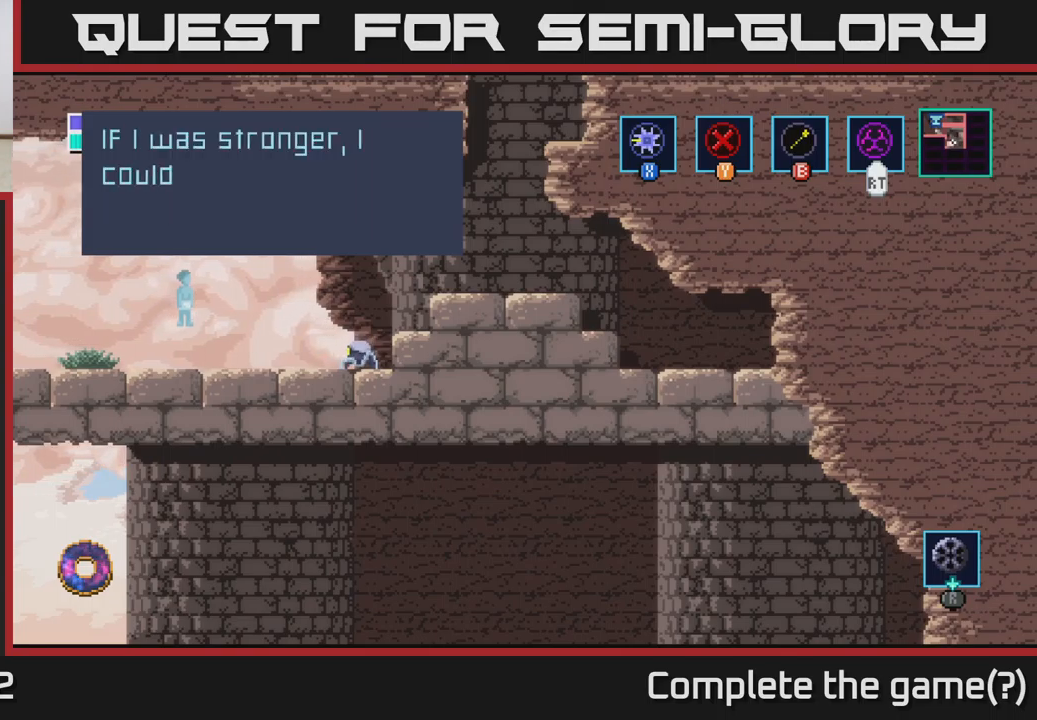
{"buttons": [], "left_stick": "center", "right_stick": "center", "events": []}
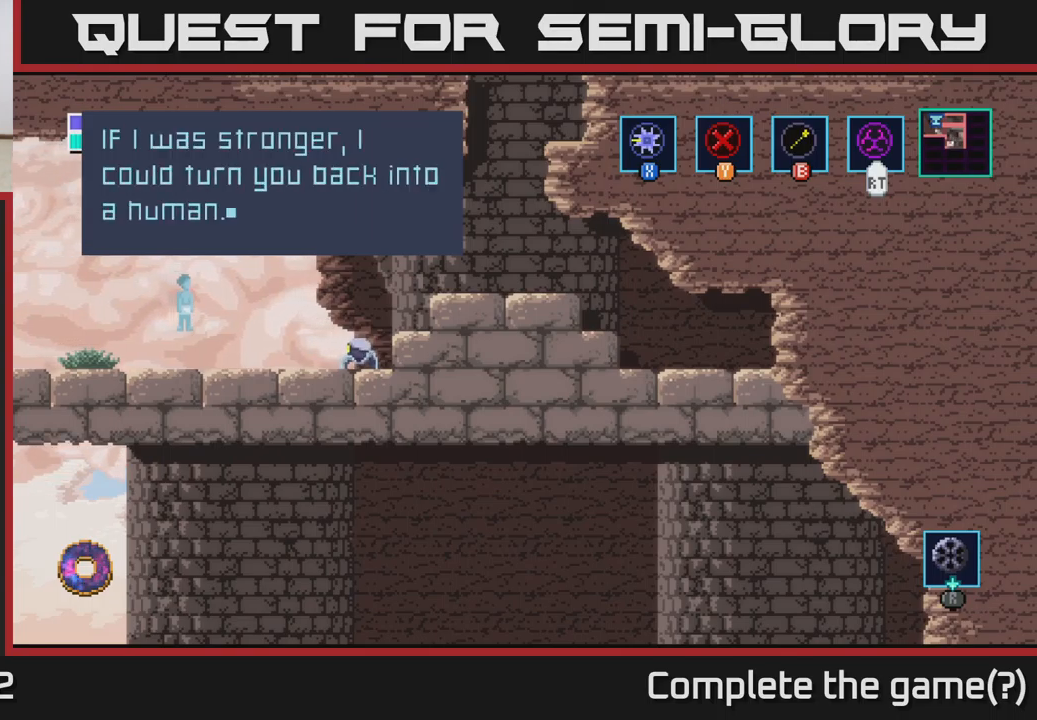
{"buttons": ["A"], "left_stick": "center", "right_stick": "center", "events": [[383, "A", "down"]]}
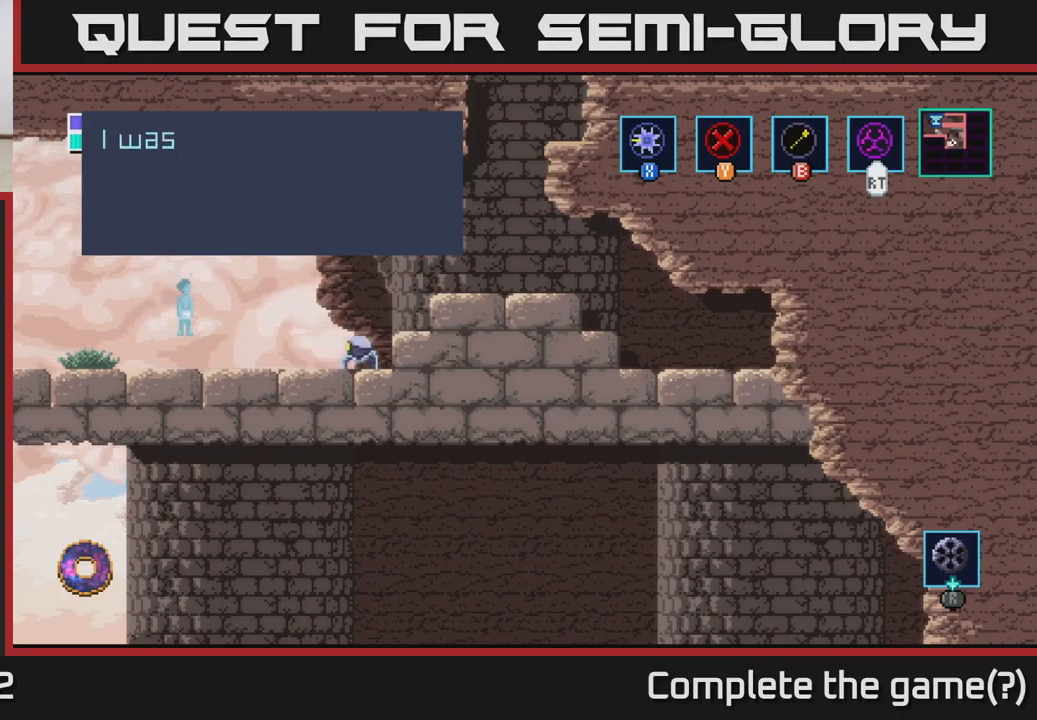
{"buttons": [], "left_stick": "center", "right_stick": "center", "events": [[66, "A", "up"], [366, "A", "down"], [483, "A", "up"]]}
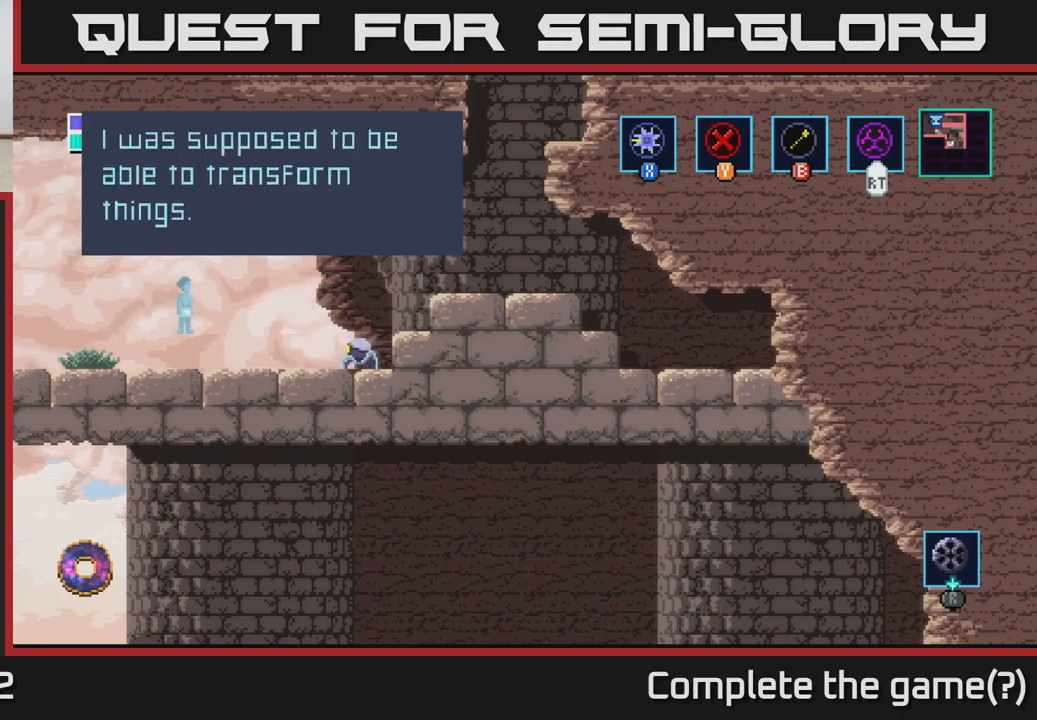
{"buttons": [], "left_stick": "center", "right_stick": "center", "events": []}
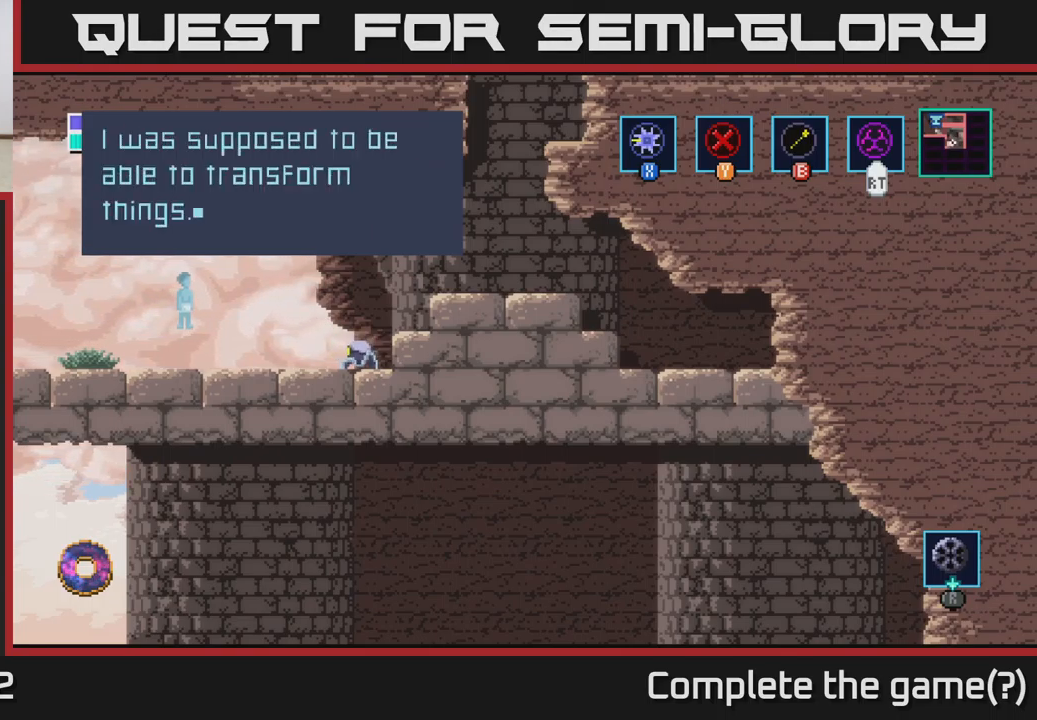
{"buttons": [], "left_stick": "center", "right_stick": "center", "events": [[250, "A", "down"], [433, "A", "up"]]}
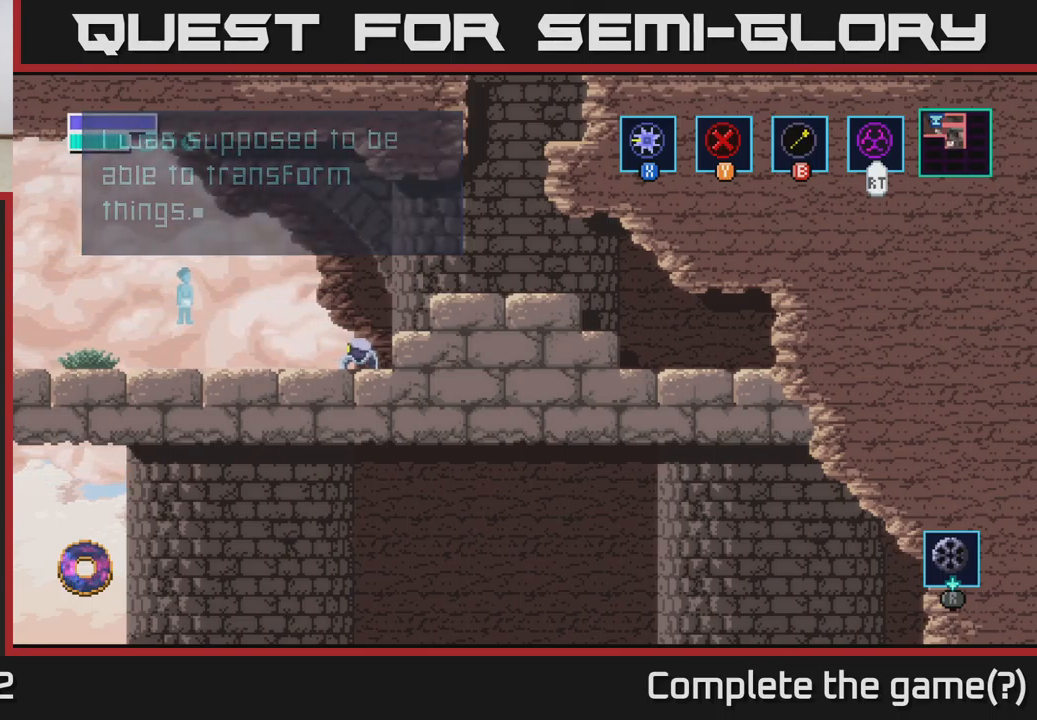
{"buttons": [], "left_stick": "left", "right_stick": "center", "events": [[433, "left_stick", "left"]]}
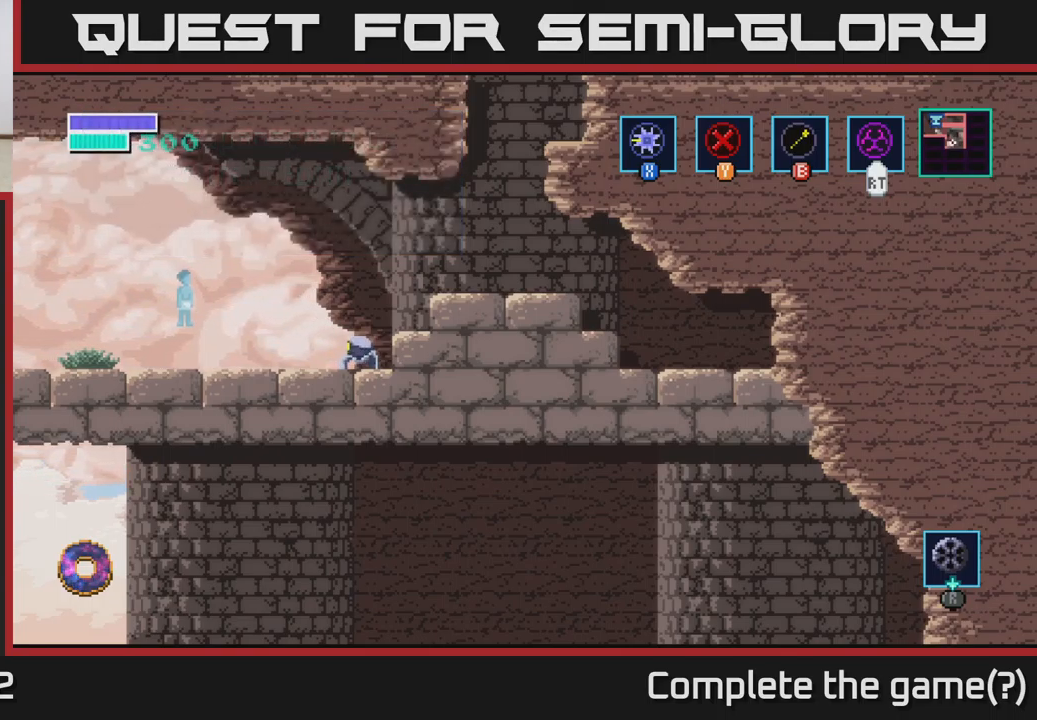
{"buttons": [], "left_stick": "center", "right_stick": "center", "events": [[400, "left_stick", "center"]]}
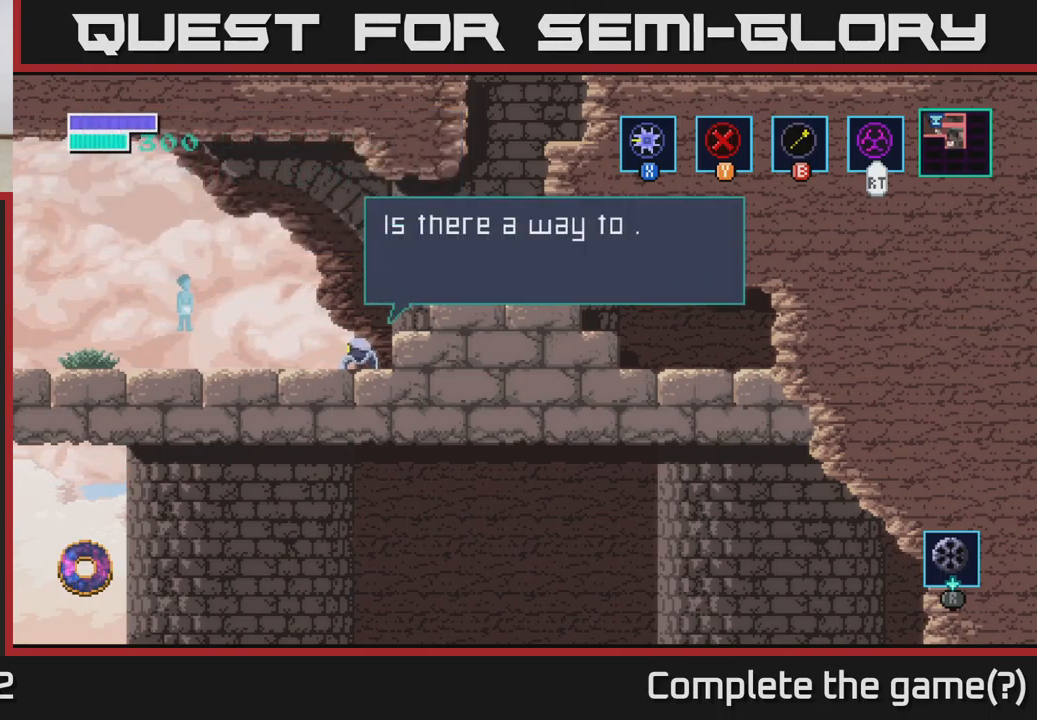
{"buttons": [], "left_stick": "center", "right_stick": "center", "events": [[250, "A", "down"], [483, "A", "up"]]}
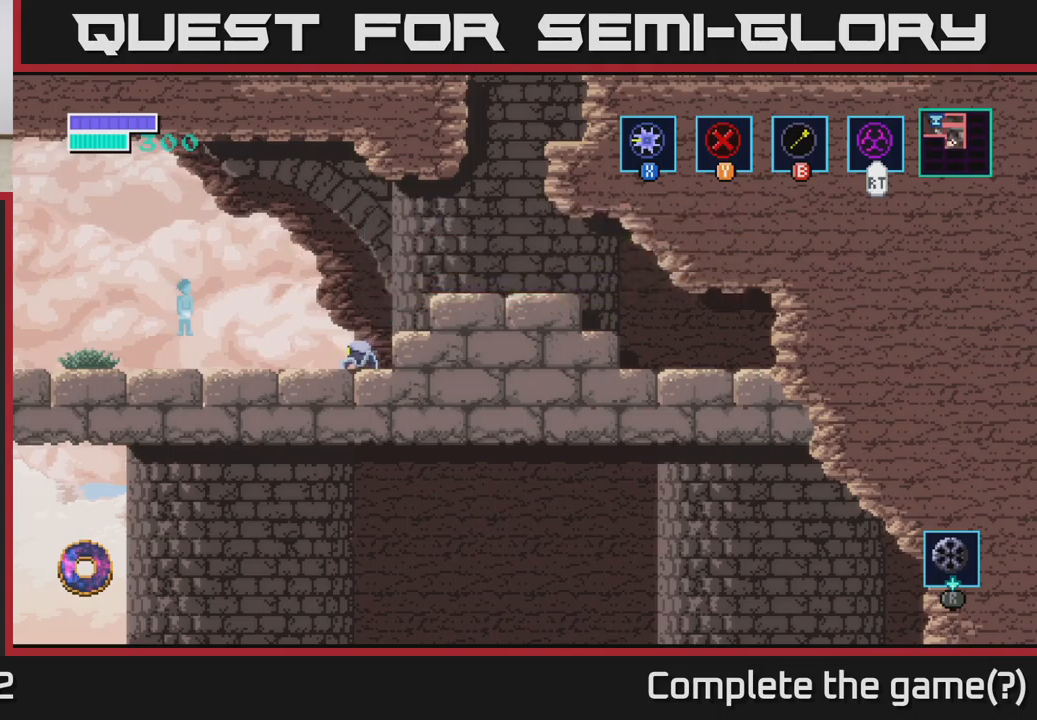
{"buttons": [], "left_stick": "center", "right_stick": "center", "events": []}
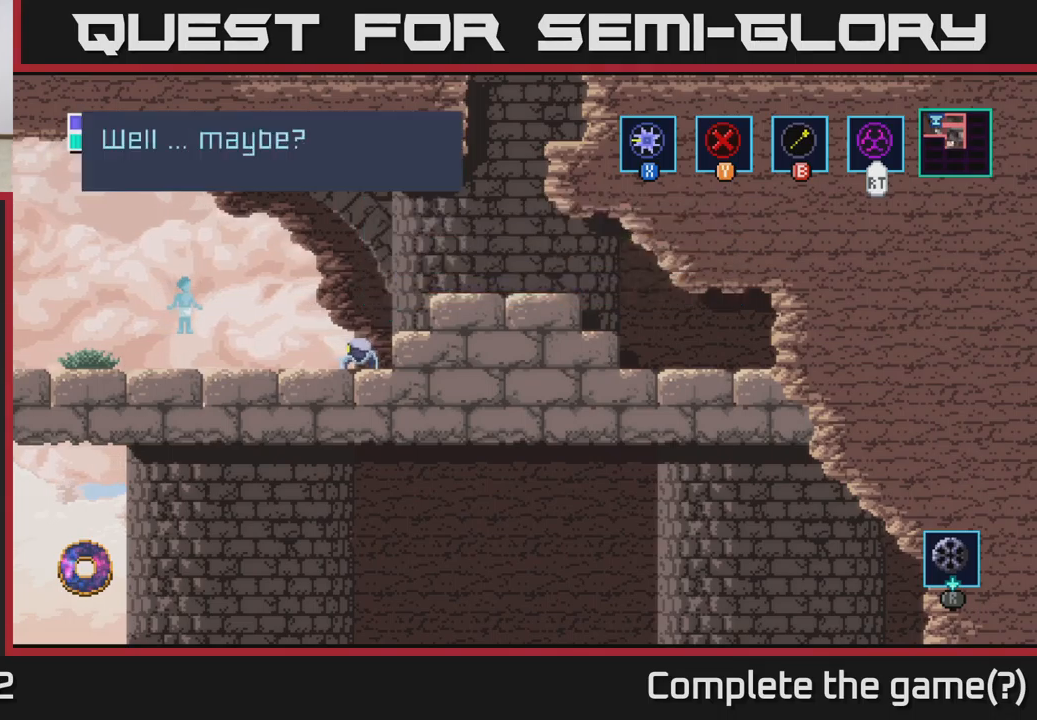
{"buttons": [], "left_stick": "center", "right_stick": "center", "events": [[17, "left_stick", "left"], [317, "left_stick", "center"]]}
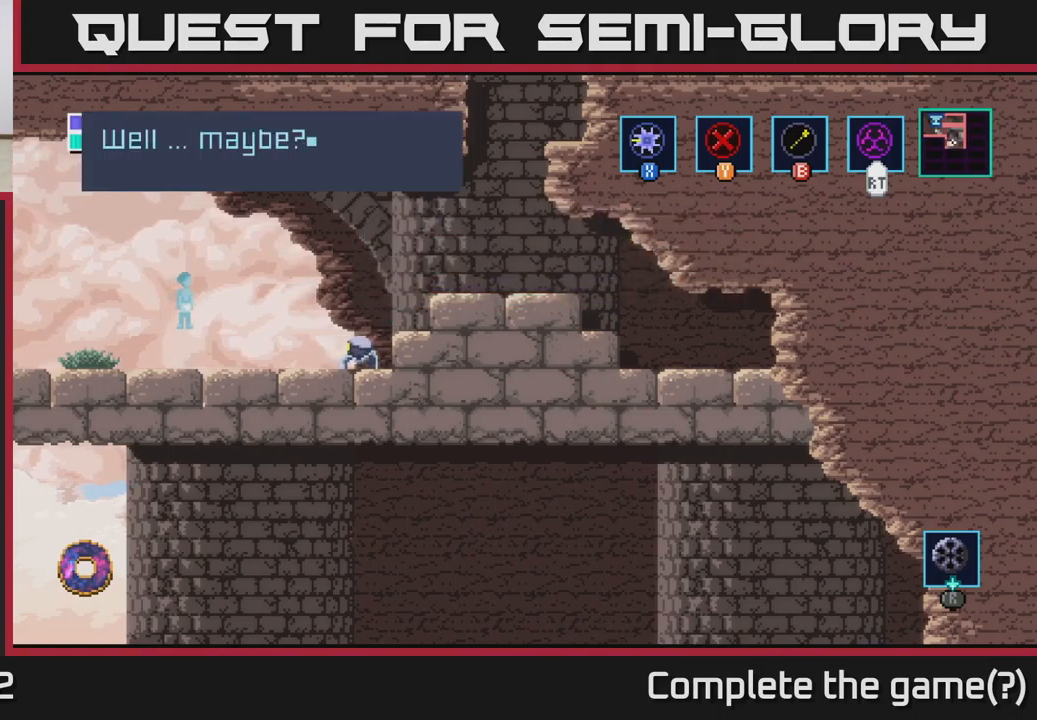
{"buttons": [], "left_stick": "center", "right_stick": "center", "events": [[67, "A", "down"], [300, "A", "up"]]}
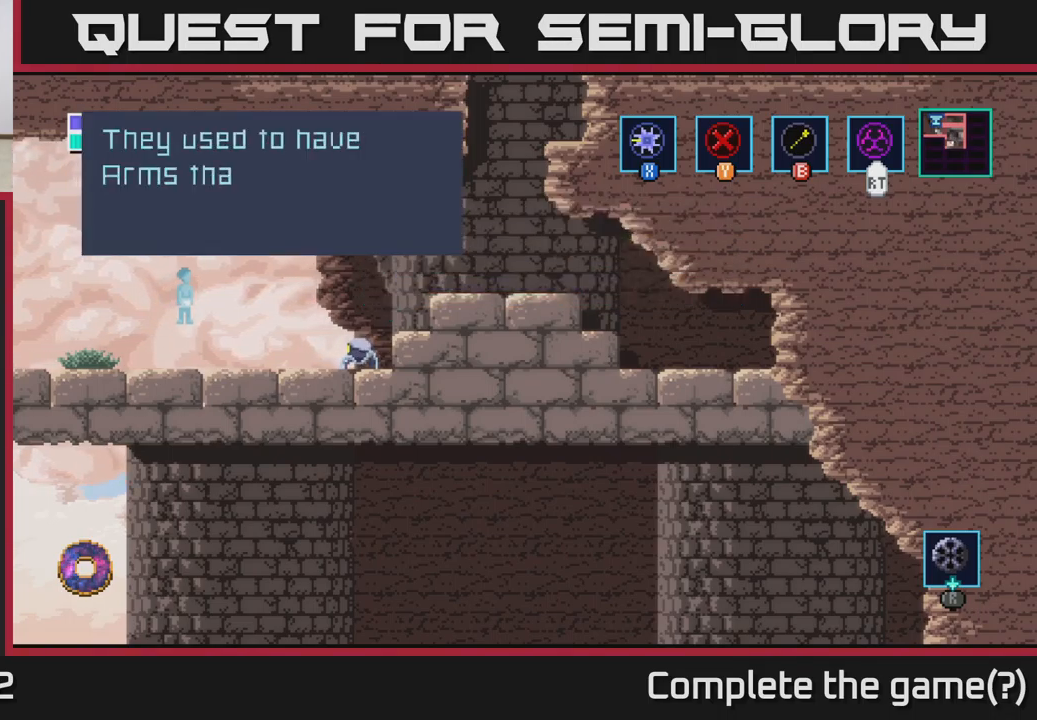
{"buttons": [], "left_stick": "center", "right_stick": "center", "events": []}
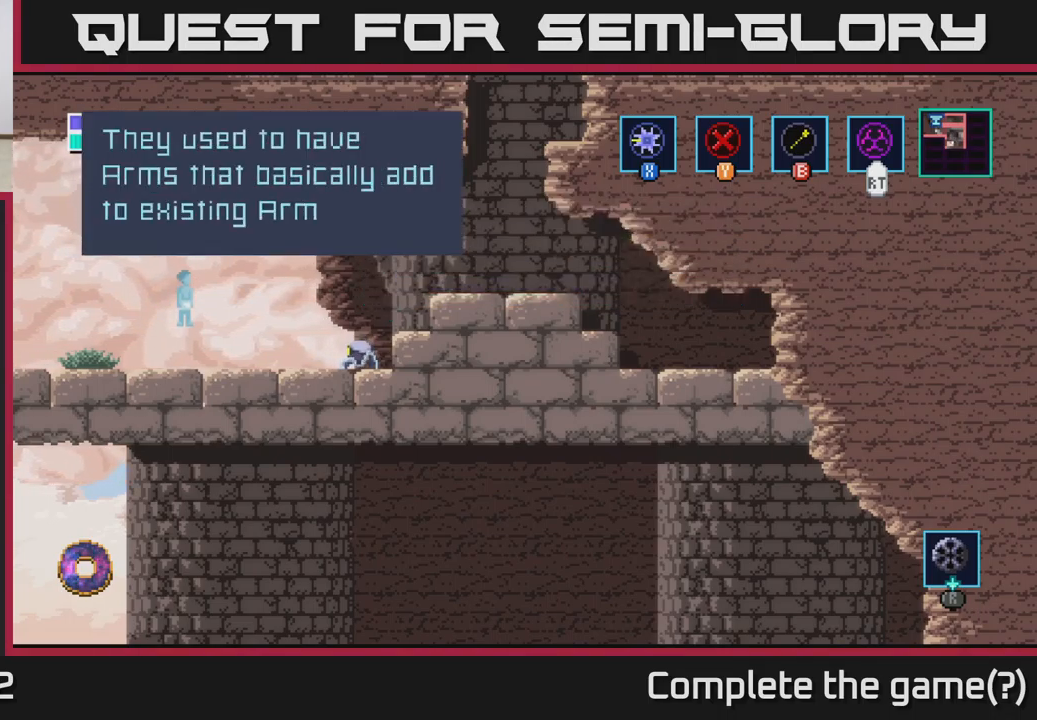
{"buttons": [], "left_stick": "center", "right_stick": "center", "events": []}
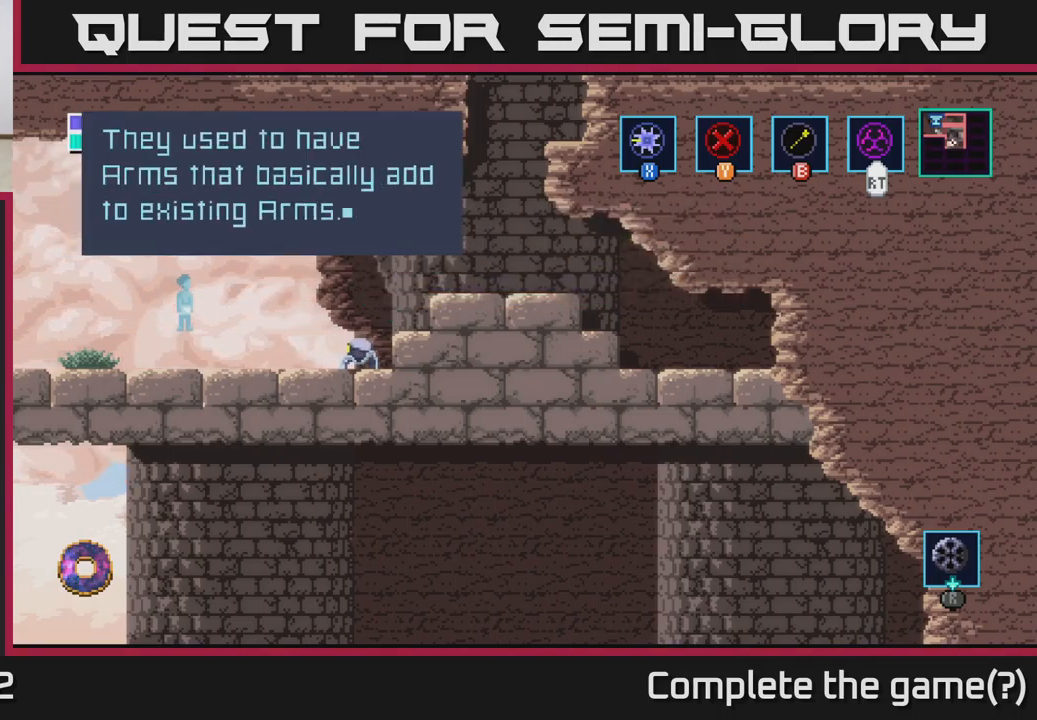
{"buttons": [], "left_stick": "center", "right_stick": "center", "events": []}
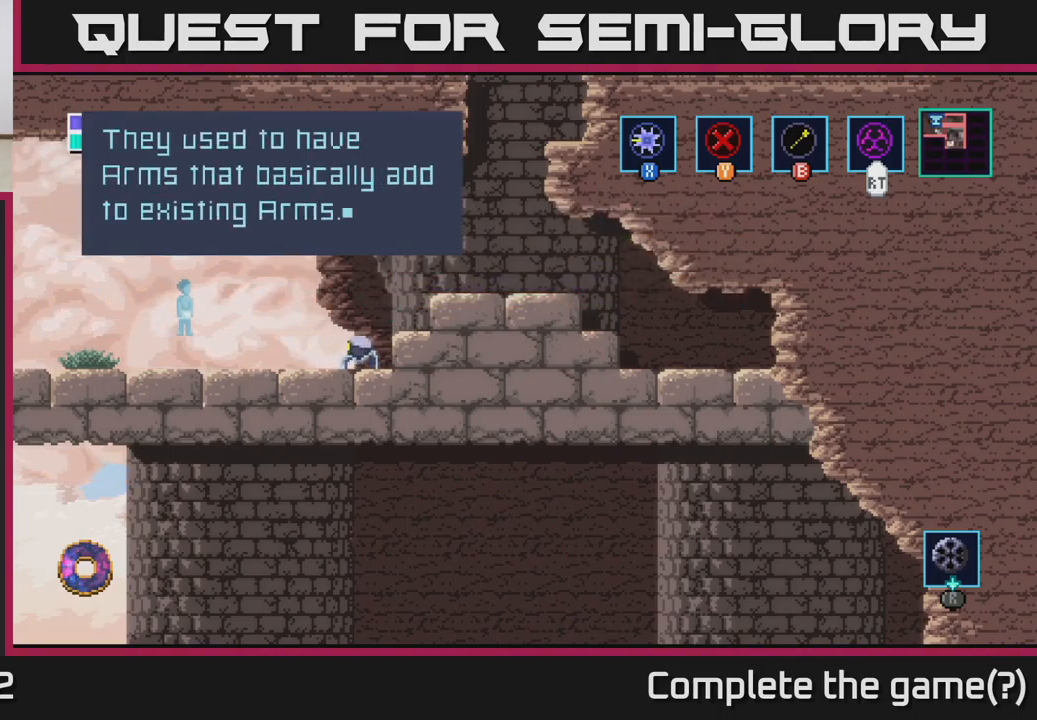
{"buttons": ["A"], "left_stick": "center", "right_stick": "center", "events": [[383, "A", "down"]]}
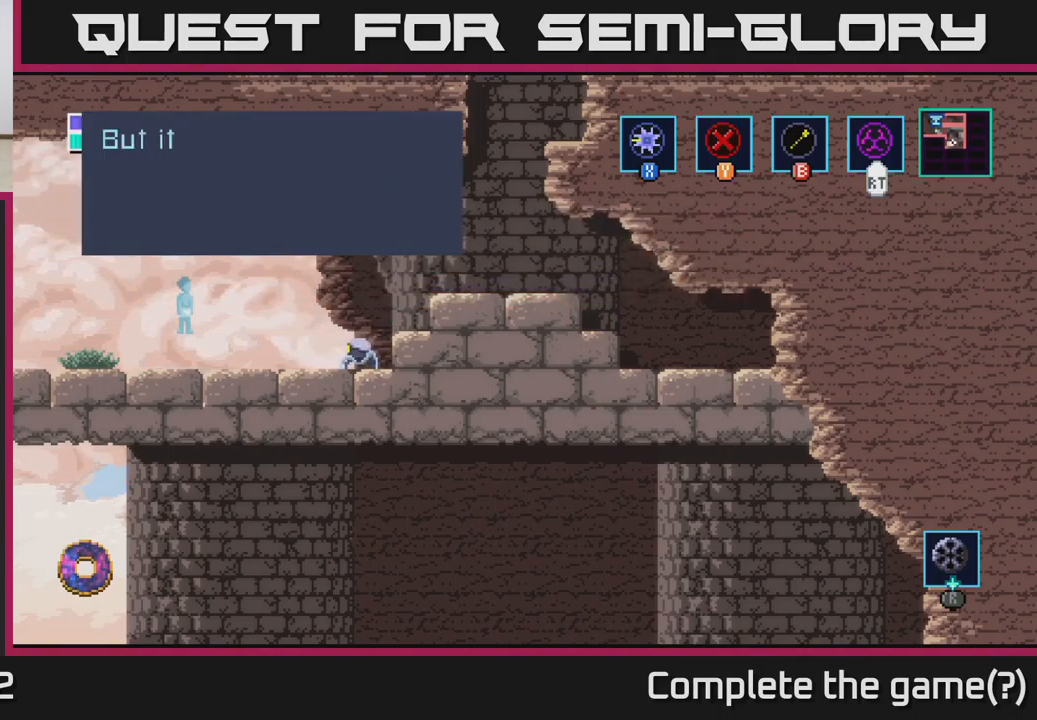
{"buttons": [], "left_stick": "center", "right_stick": "center", "events": [[100, "A", "up"]]}